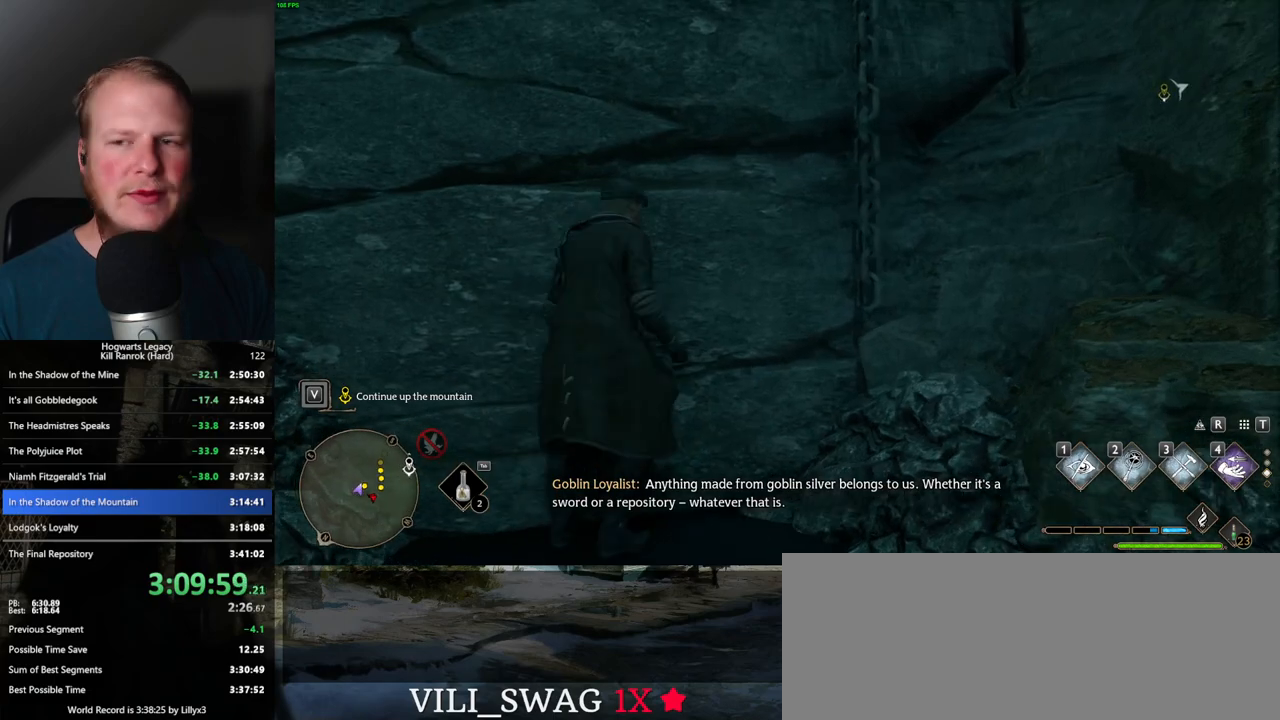
Gameplay with keyboard and mouse; each line is a JSON object with the keys and mouse buttons held at the frame after it. "events" lists presses ("down") and releases ("up") of ".", "/", "0", "1", "2", "3", "4", "5", "6", "7", "8", "9", "a", "alt_l", "alt_r", "b", "backslash", "backspace", "c", "caps_lock", "comma", "ctrl_l", "ctrl_r", "d", "e", "equals", "escape", "f", "f1", "f10", "f11", "f12", "f2", "f3", "f4", "f5", "f6", "f7", "f8", "f9", "g", "h", "i", "j", "k", "l", "lbracket", "m", "minus", "n", "o", "p", "q", "quote", "r", "rbracket", "return", "s", "semicolon", "shift_l", "shift_r", "space", "super_l", "super_r", "t", "tab", "tilde", "u", "v", "w", "x", "y", "z", "mouse_left", "mouse_wheel", "mouse_right", "mouse_mb4" and "mouse_mb5" between this image and that frame as [ms after this image, input, new state], when the widget could be followed in between. "mouse_left", "mouse_wheel", "mouse_right", "mouse_mb4", "mouse_mb5" = the "left", "wheel", "right", "mb4", "mb5" buttons of the "mouse" list. No other keys are recorded. "wheel" means that the mouse wheel is clicked or scrolled. Mouse movement is not recorded.
{"keys": ["w"], "mouse": [], "events": [[134, "mouse_mb5", "up"]]}
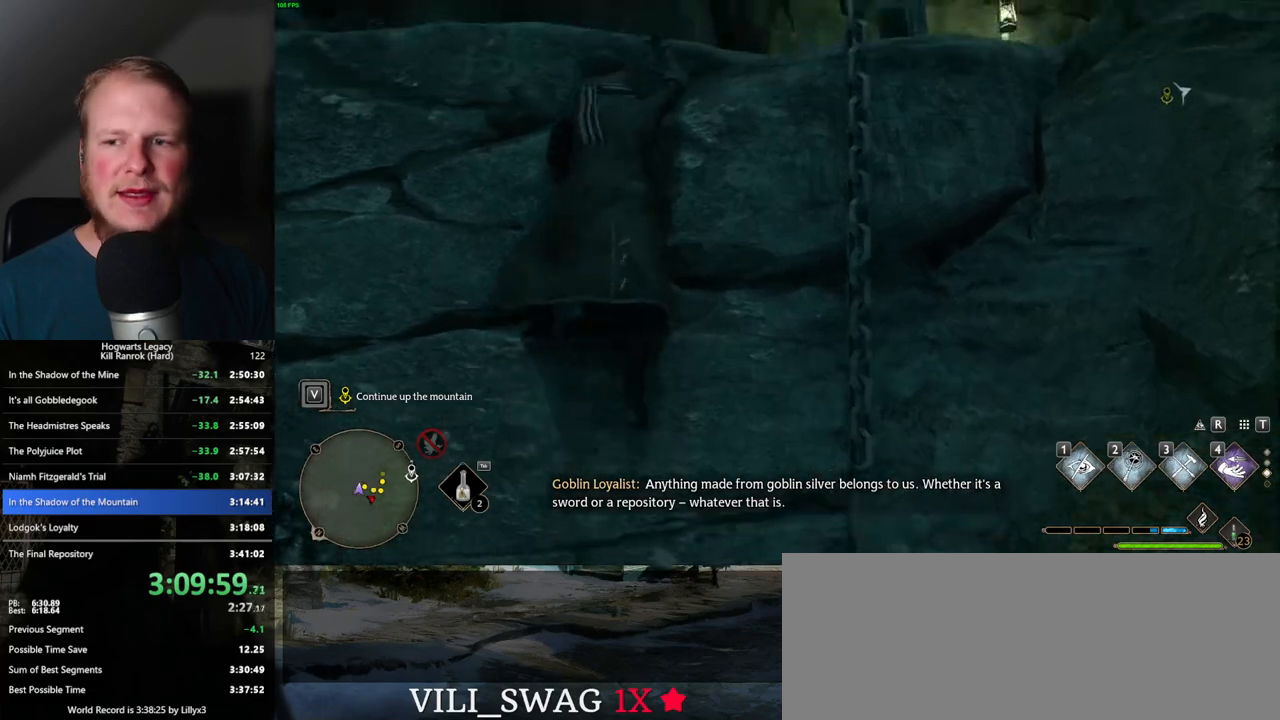
{"keys": ["w"], "mouse": [], "events": []}
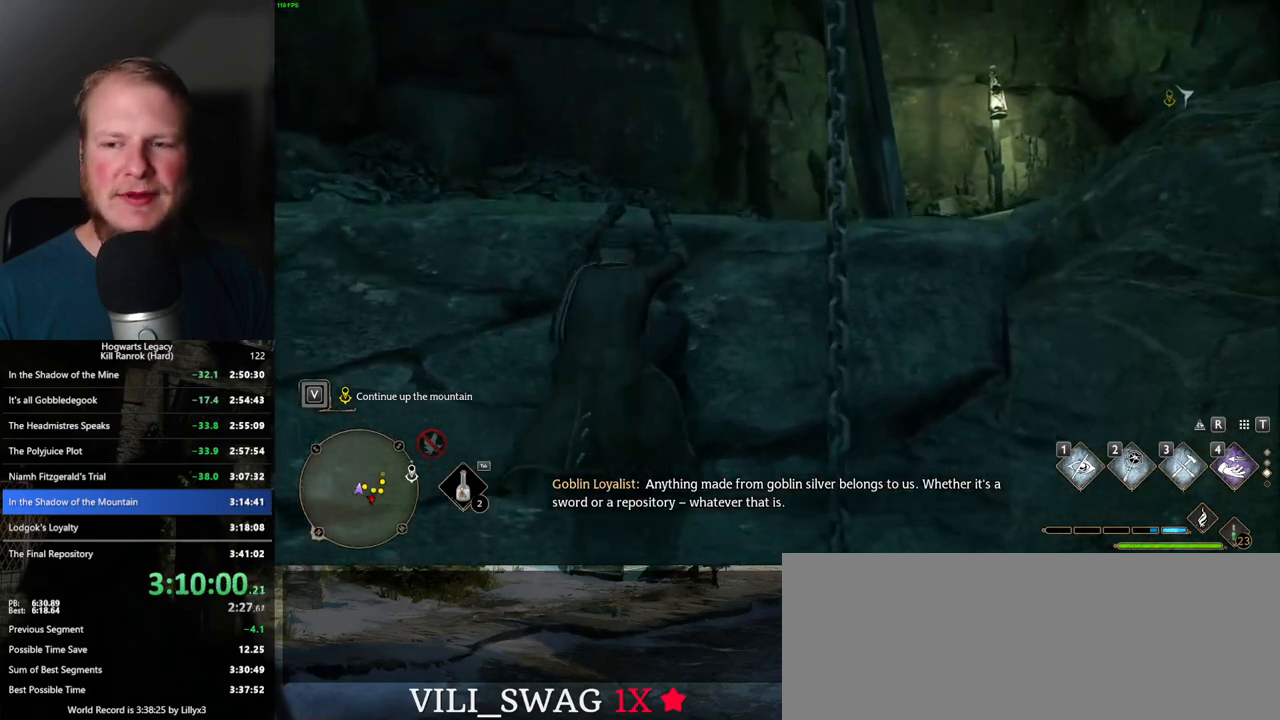
{"keys": ["w"], "mouse": [], "events": []}
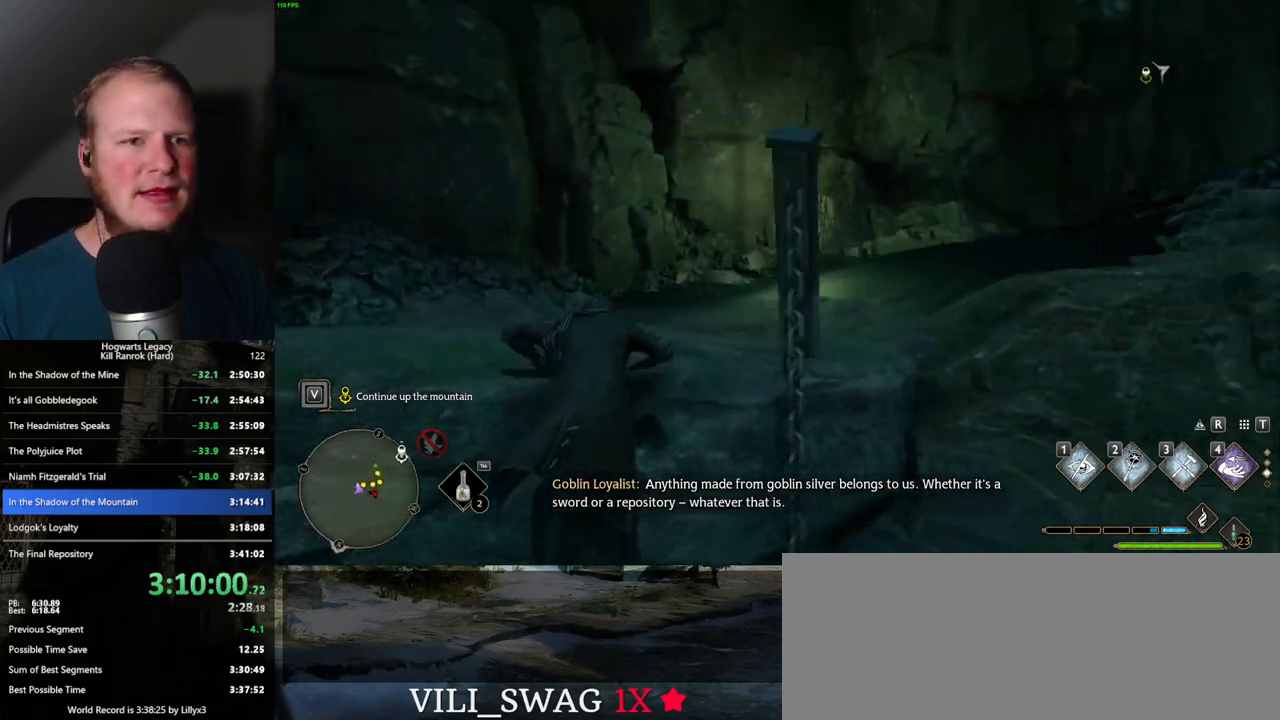
{"keys": ["w"], "mouse": [], "events": []}
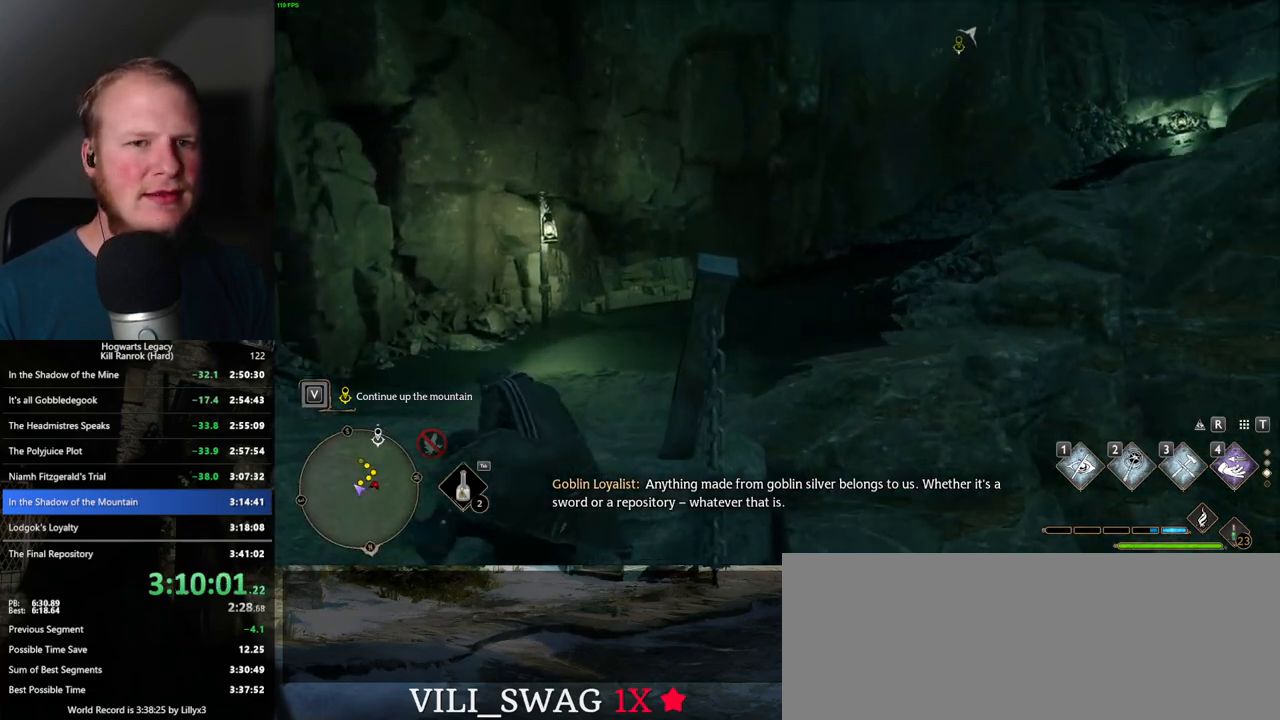
{"keys": ["w"], "mouse": [], "events": []}
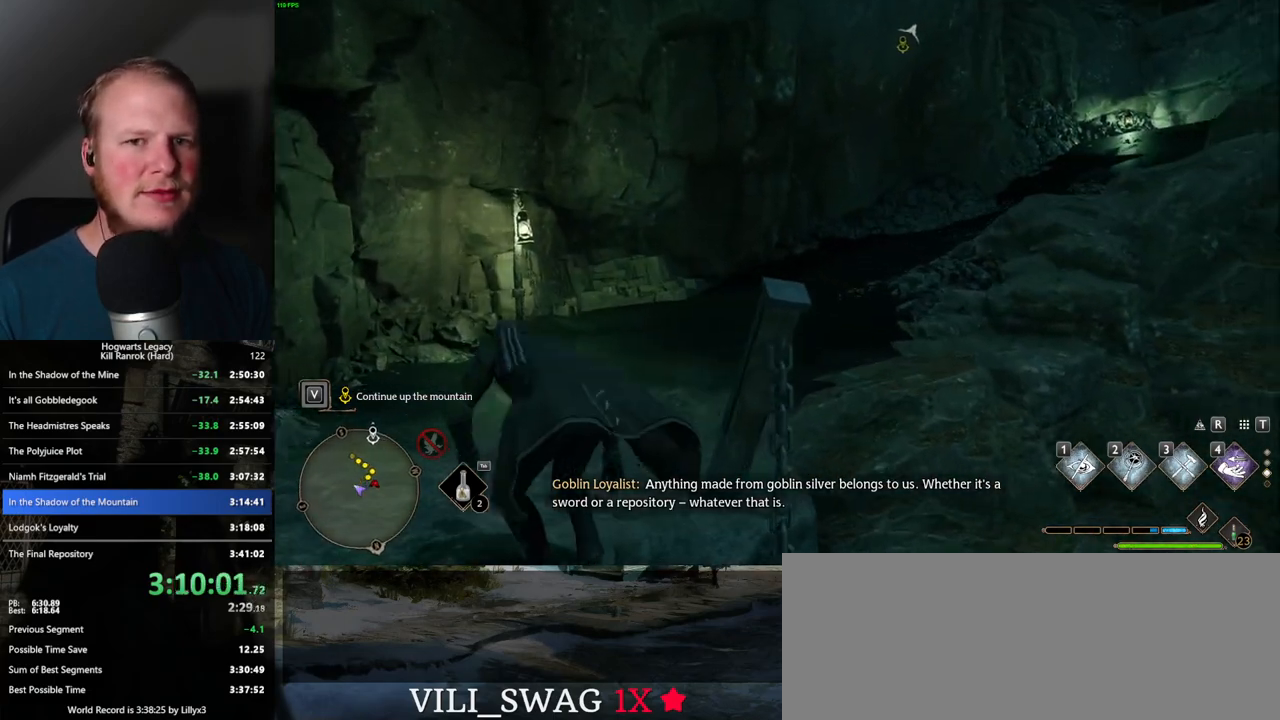
{"keys": ["space", "w"], "mouse": [], "events": [[117, "space", "down"]]}
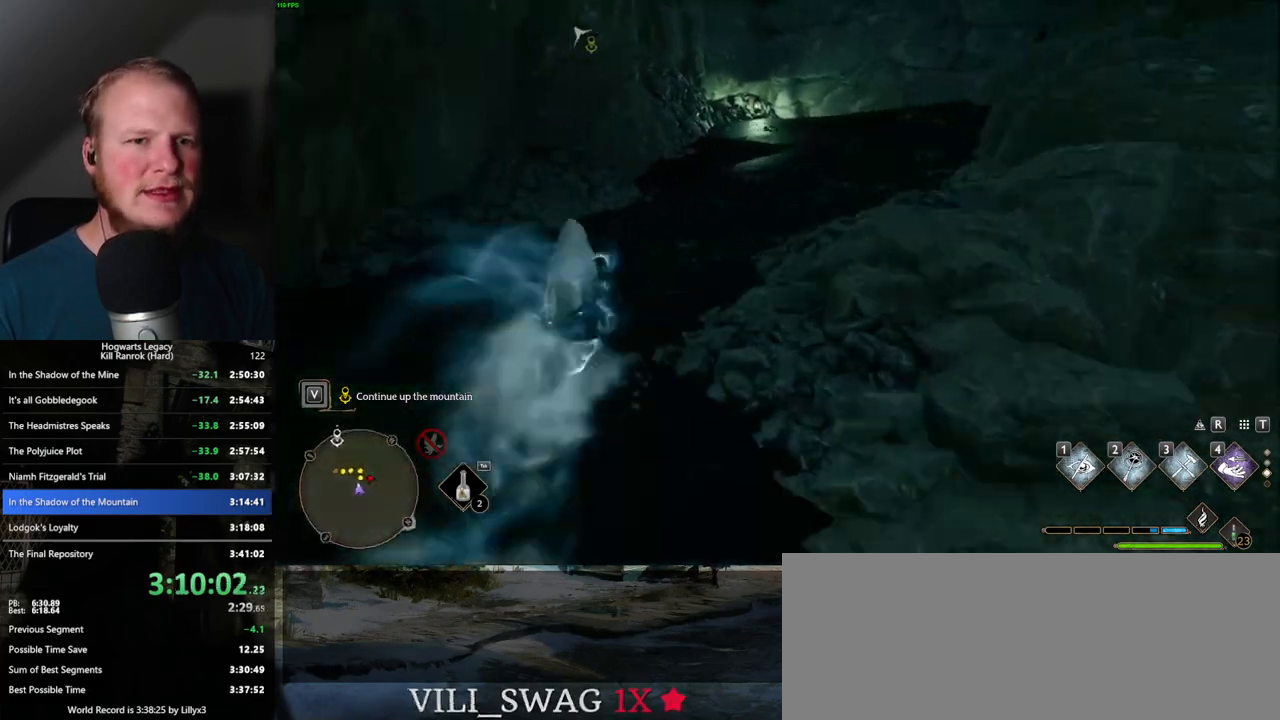
{"keys": ["w"], "mouse": [], "events": [[217, "space", "up"]]}
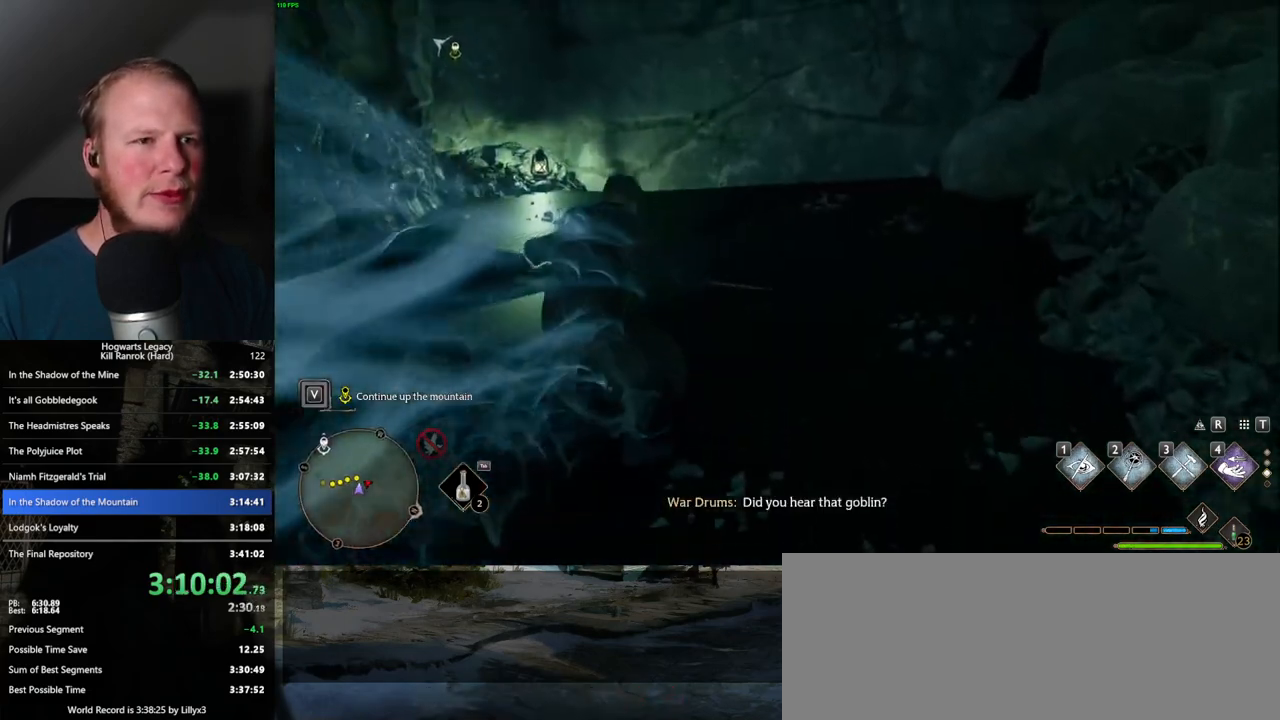
{"keys": ["w"], "mouse": [], "events": []}
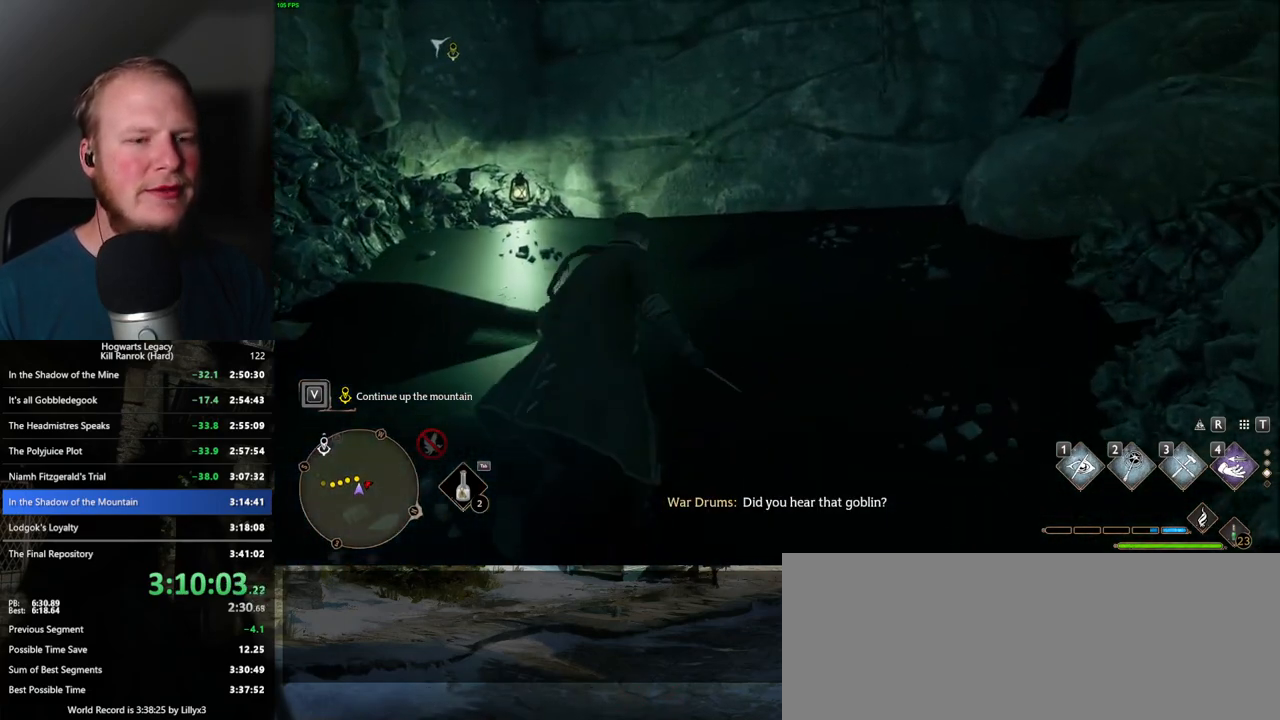
{"keys": ["1", "w"], "mouse": [], "events": [[384, "1", "down"]]}
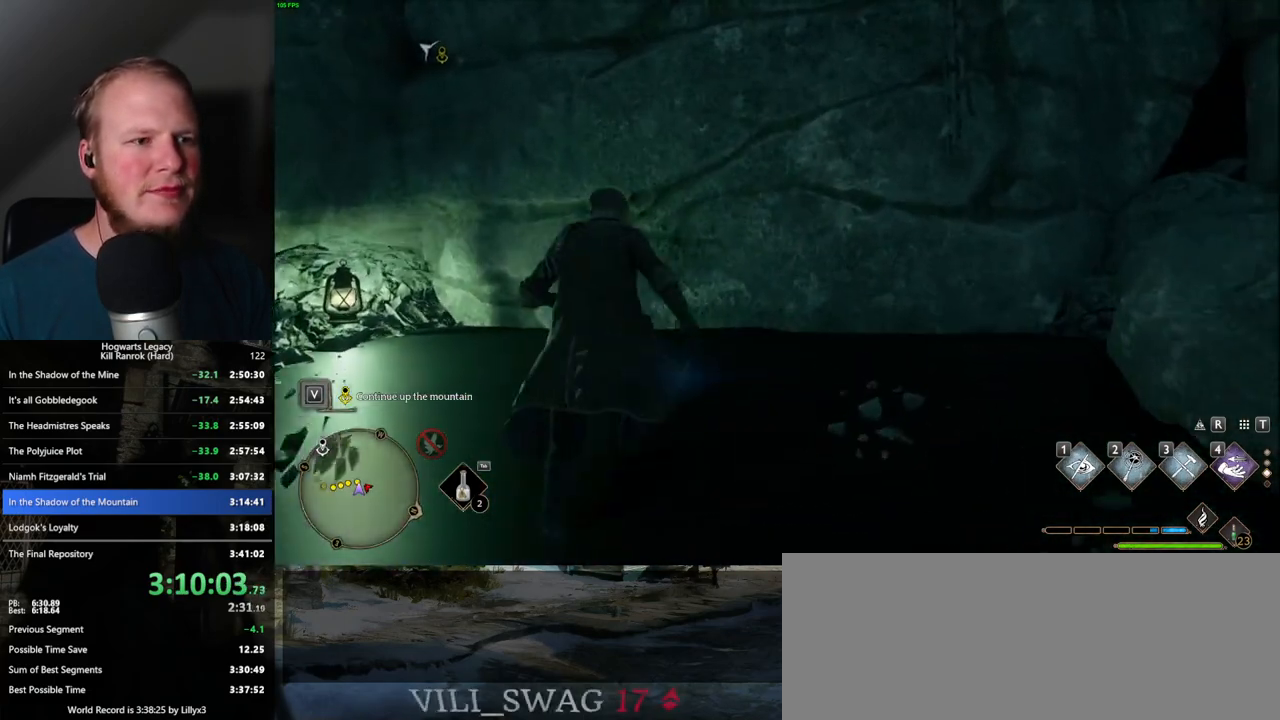
{"keys": ["w"], "mouse": [], "events": [[17, "1", "up"]]}
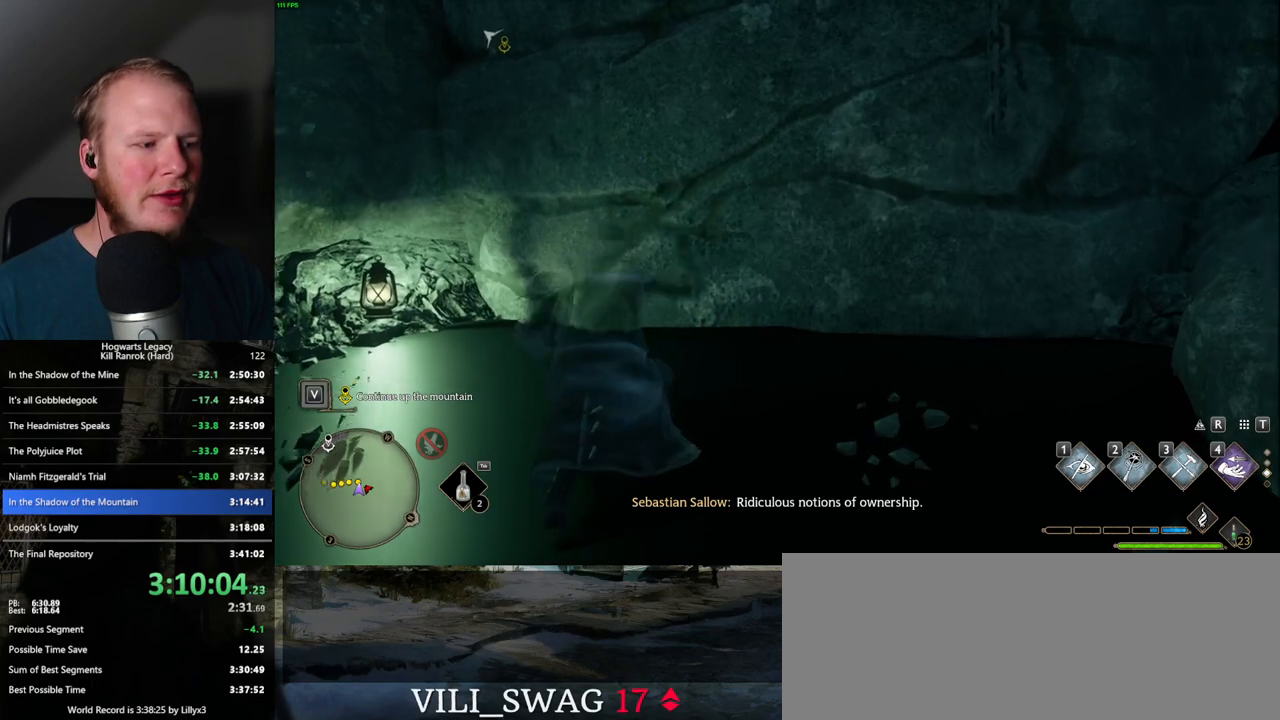
{"keys": ["w"], "mouse": ["mb5"], "events": [[250, "mouse_mb5", "down"]]}
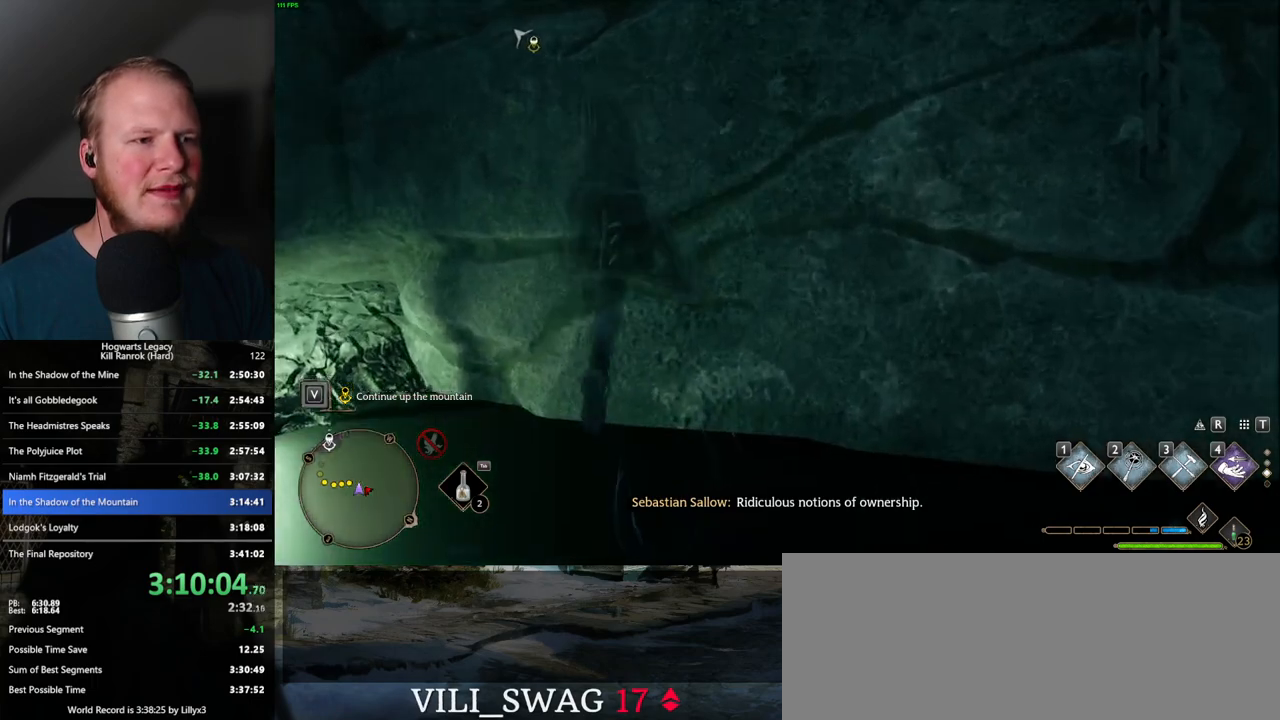
{"keys": ["w"], "mouse": [], "events": [[334, "mouse_mb5", "up"]]}
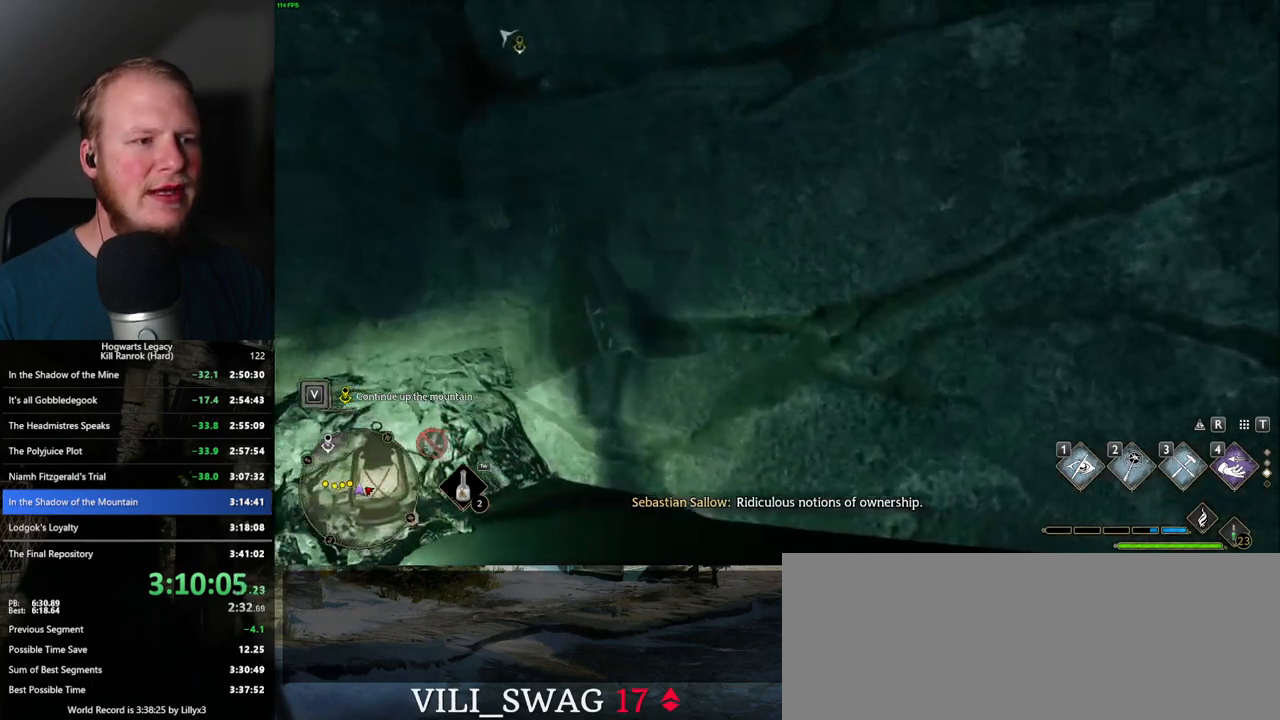
{"keys": ["d", "w"], "mouse": [], "events": [[100, "mouse_mb5", "down"], [134, "d", "down"], [250, "d", "up"], [284, "mouse_mb5", "up"], [484, "d", "down"]]}
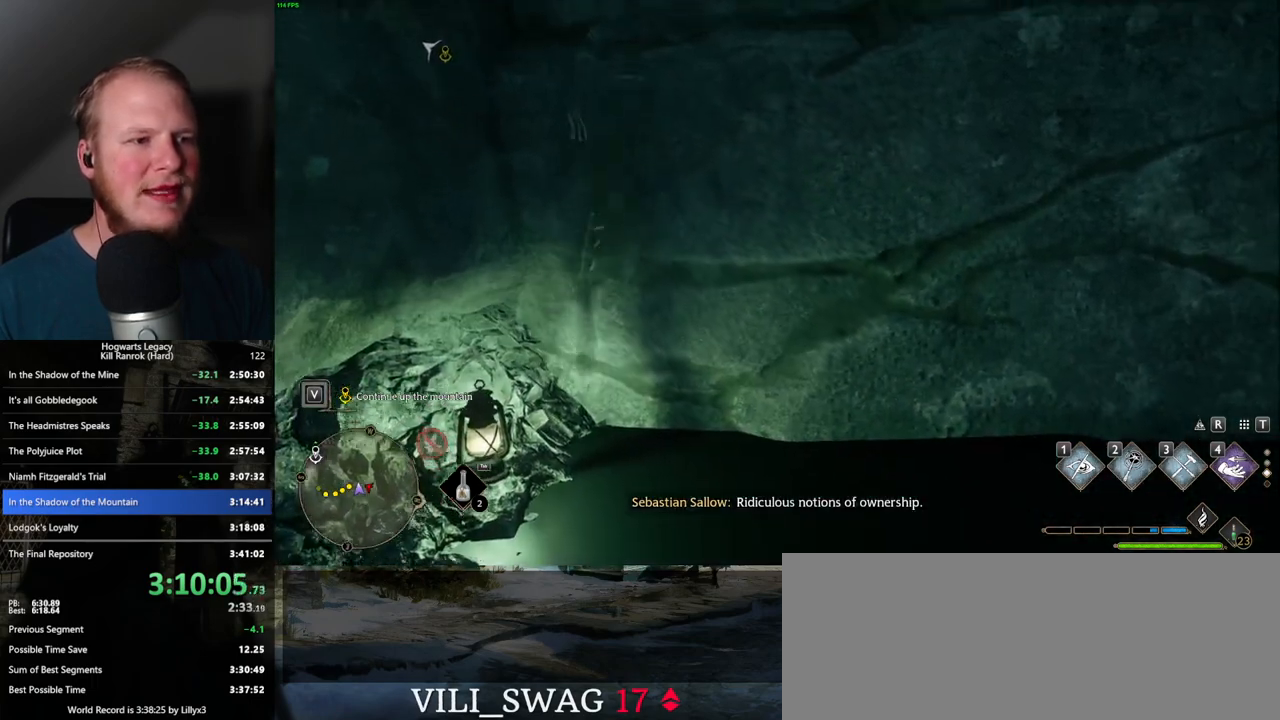
{"keys": ["w"], "mouse": [], "events": [[50, "d", "up"]]}
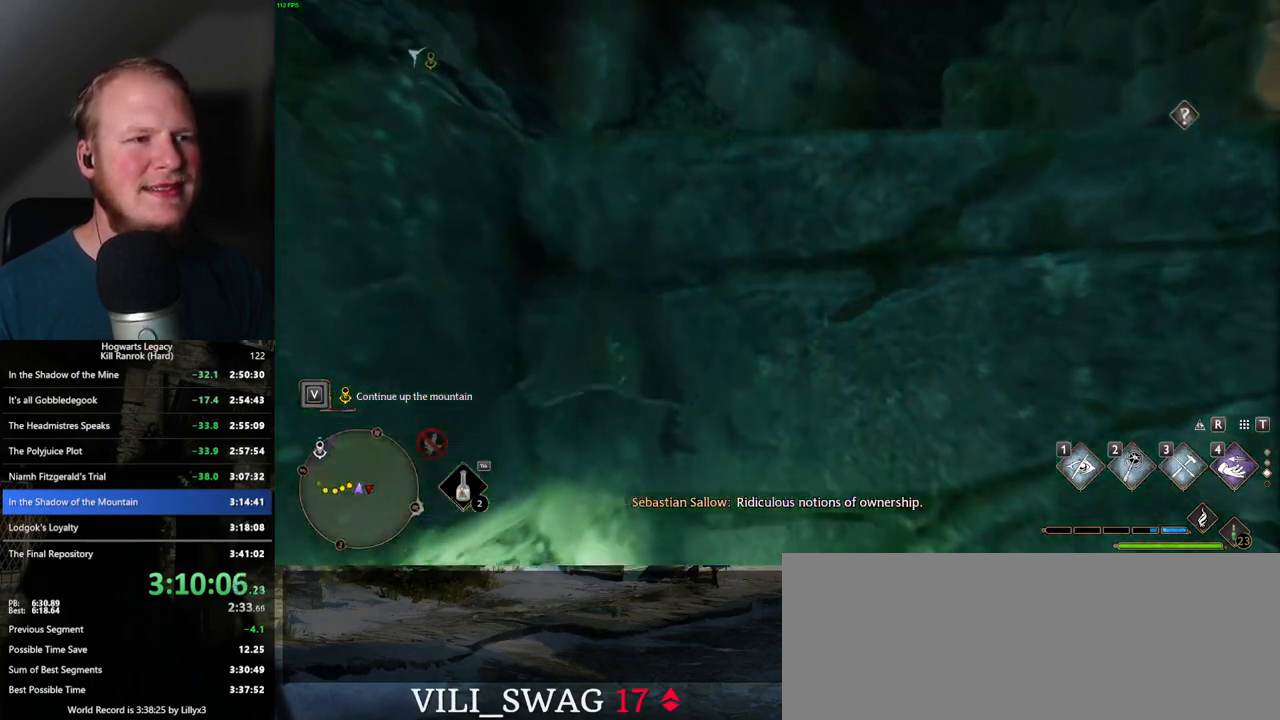
{"keys": ["w"], "mouse": [], "events": []}
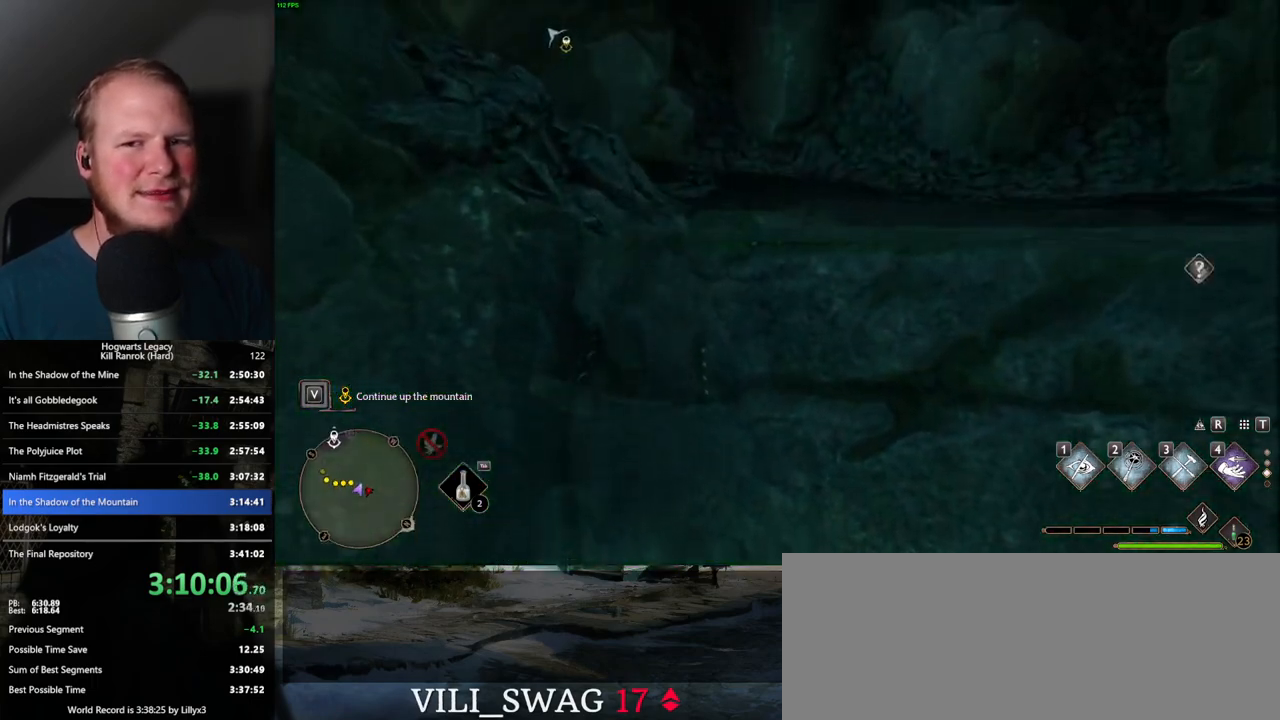
{"keys": ["w"], "mouse": [], "events": []}
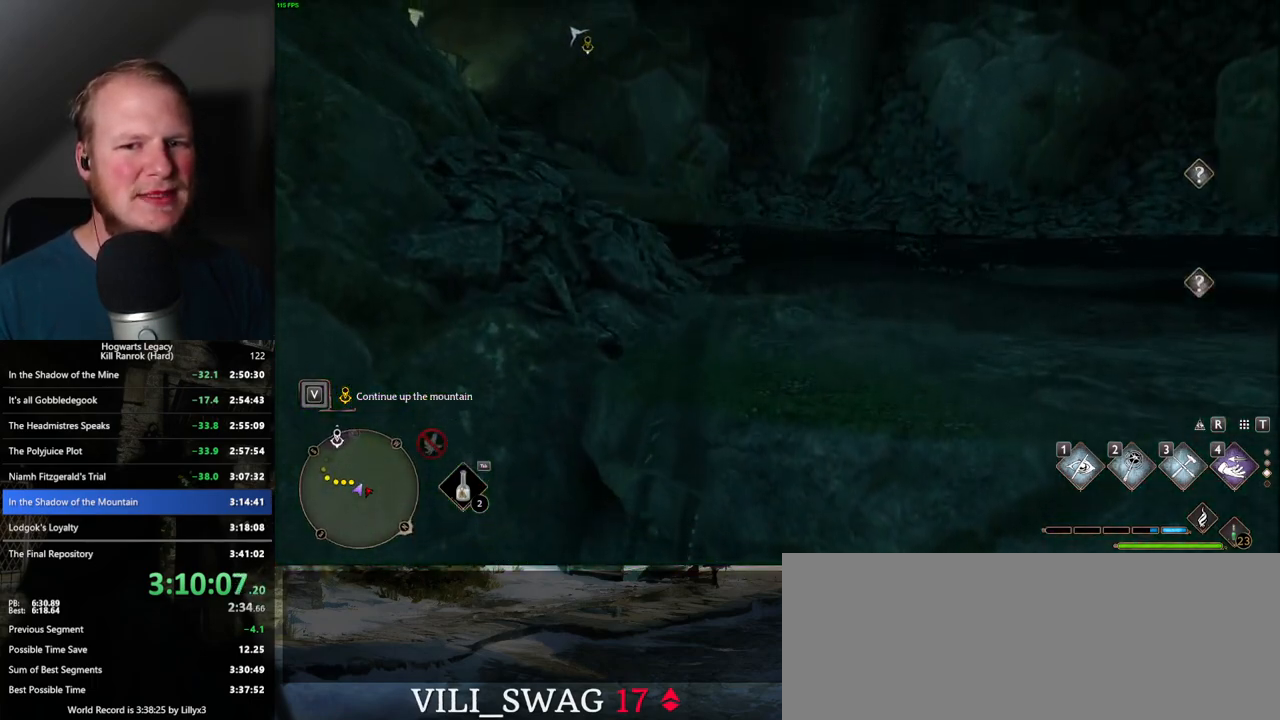
{"keys": ["w"], "mouse": [], "events": []}
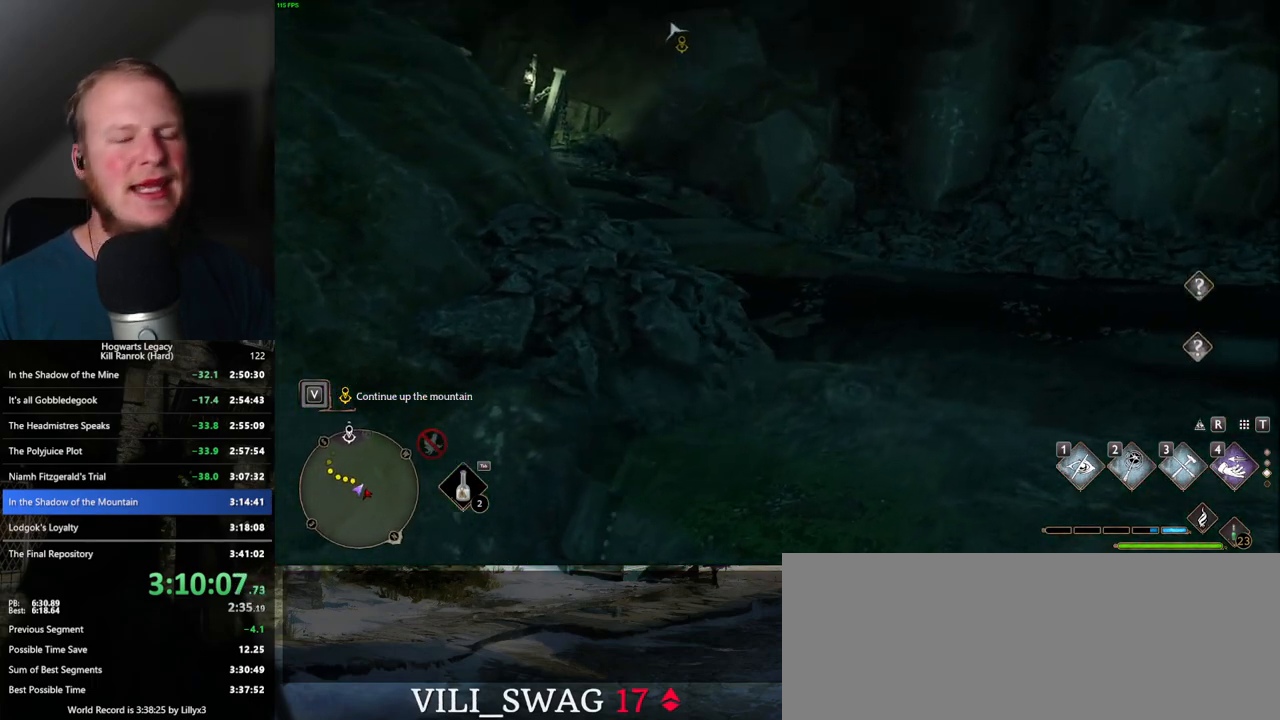
{"keys": ["w"], "mouse": [], "events": [[250, "mouse_mb5", "down"], [450, "mouse_mb5", "up"]]}
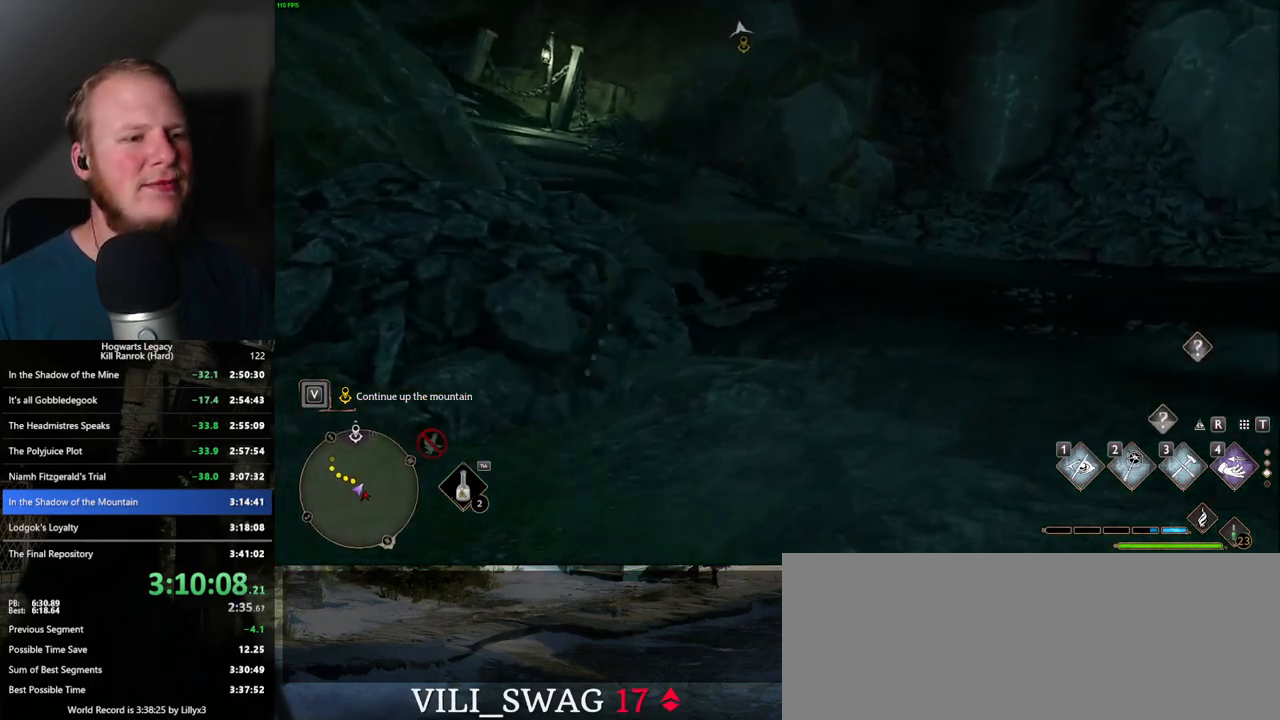
{"keys": ["w"], "mouse": [], "events": []}
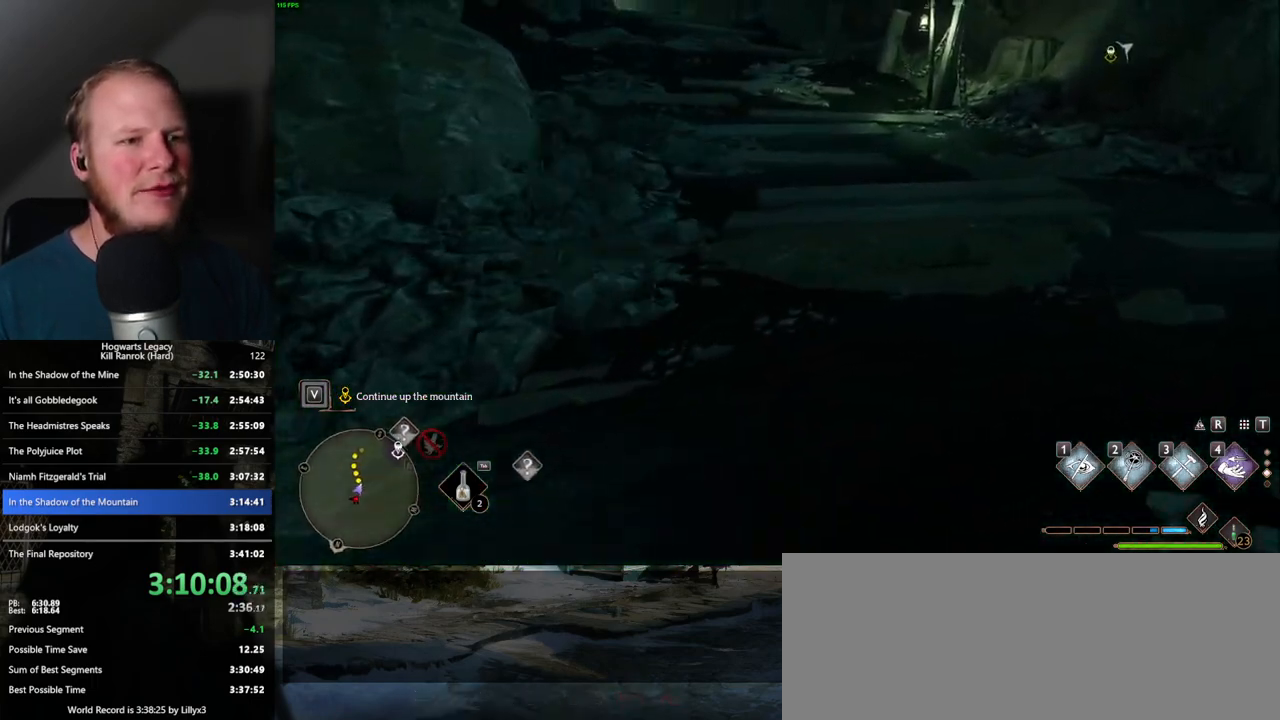
{"keys": ["w"], "mouse": [], "events": [[317, "mouse_mb5", "down"], [450, "mouse_mb5", "up"]]}
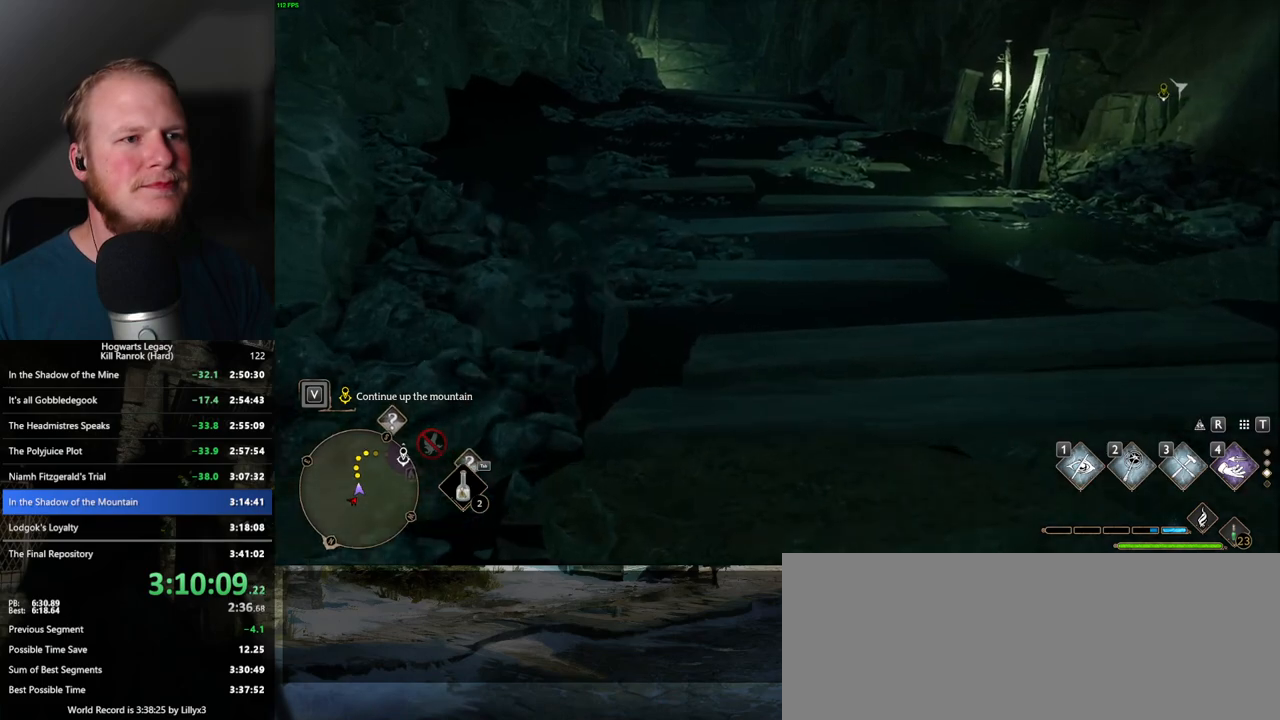
{"keys": ["space", "w"], "mouse": [], "events": [[467, "space", "down"]]}
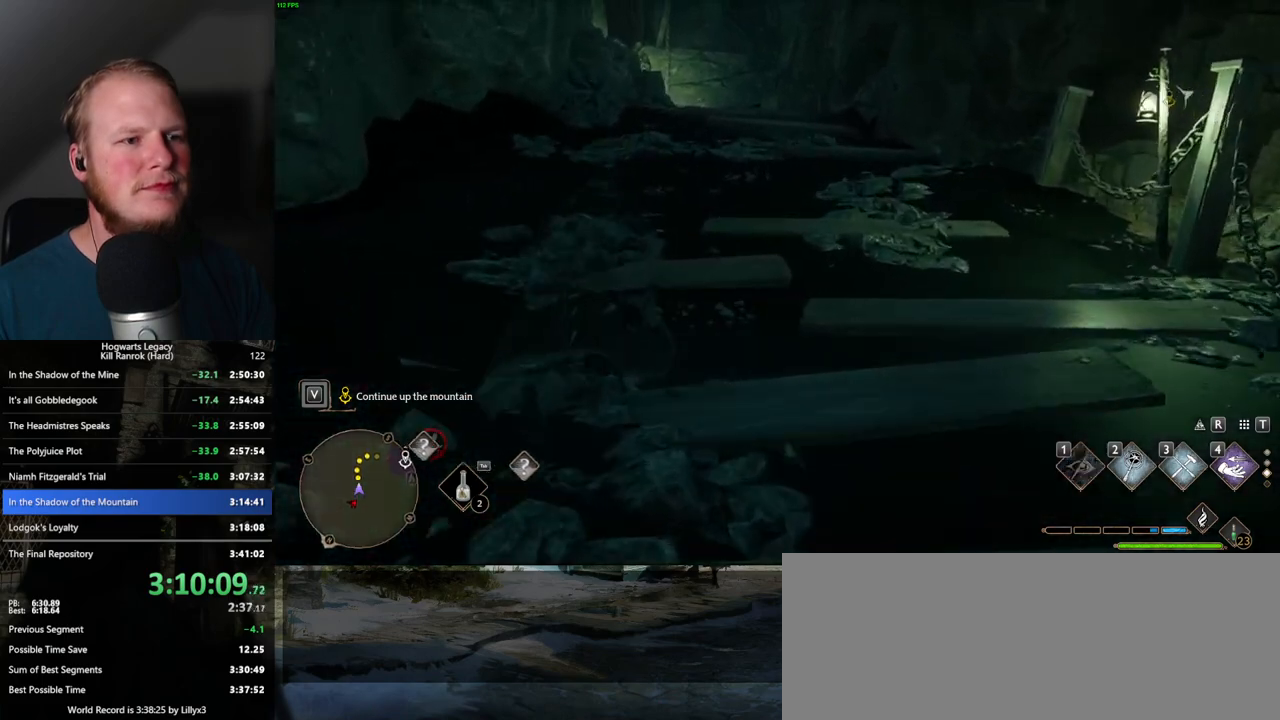
{"keys": ["space", "w"], "mouse": [], "events": []}
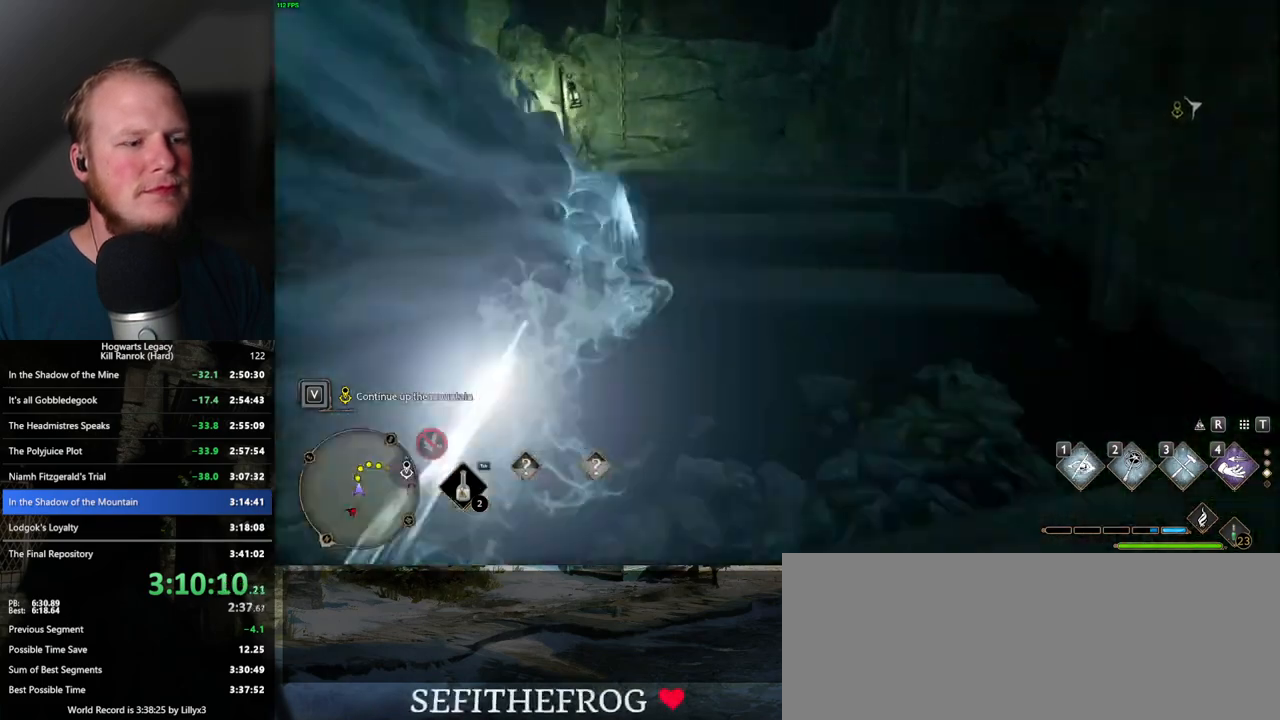
{"keys": ["w"], "mouse": [], "events": [[234, "space", "up"]]}
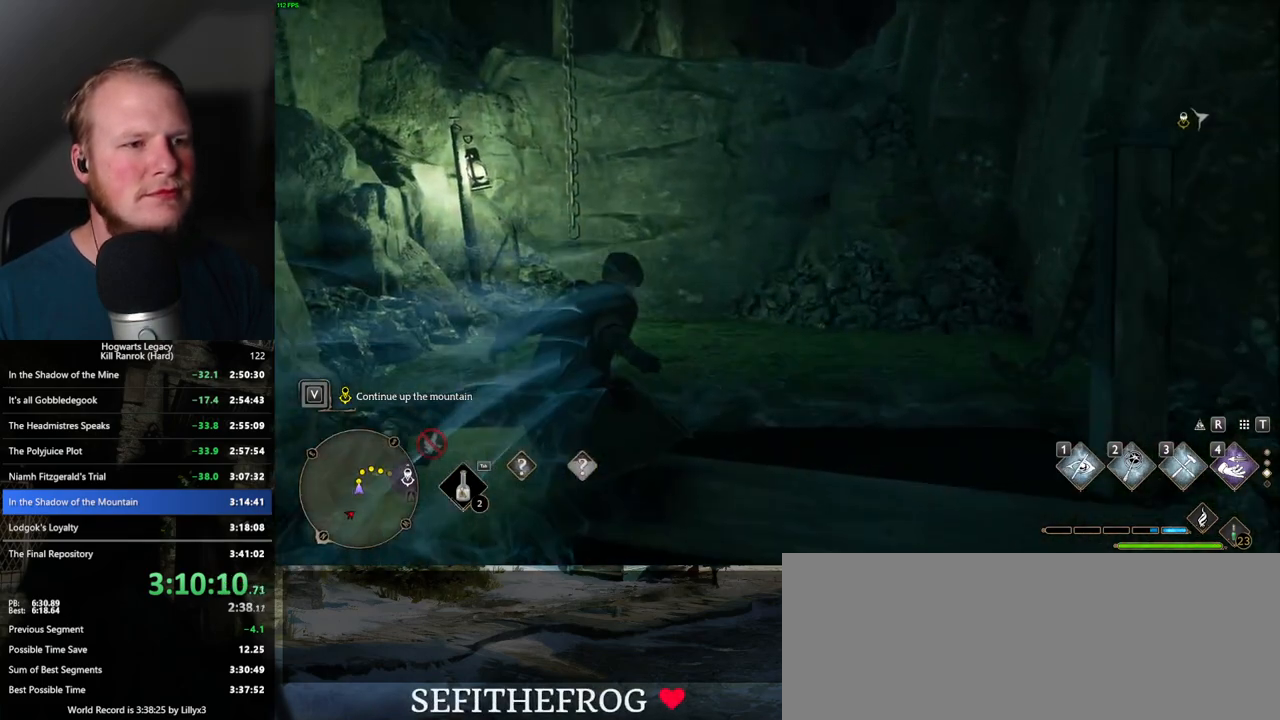
{"keys": ["w"], "mouse": [], "events": []}
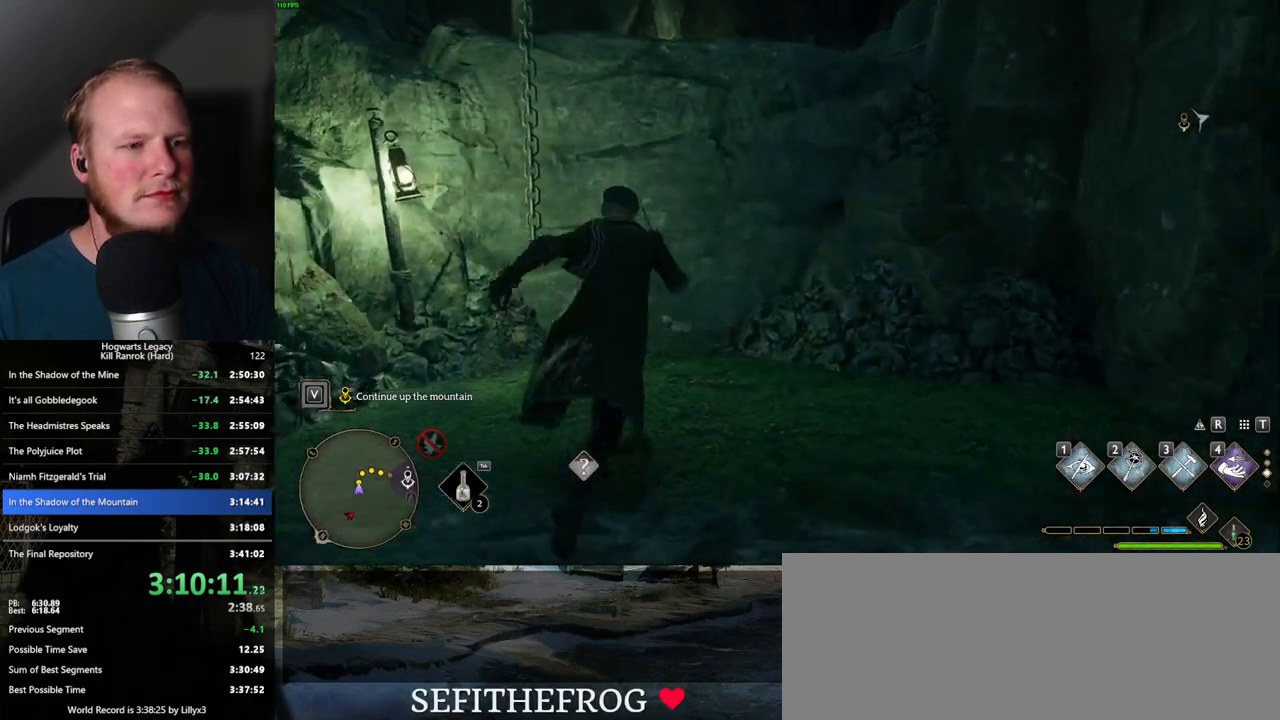
{"keys": ["w"], "mouse": ["mb5"], "events": [[84, "mouse_mb5", "down"]]}
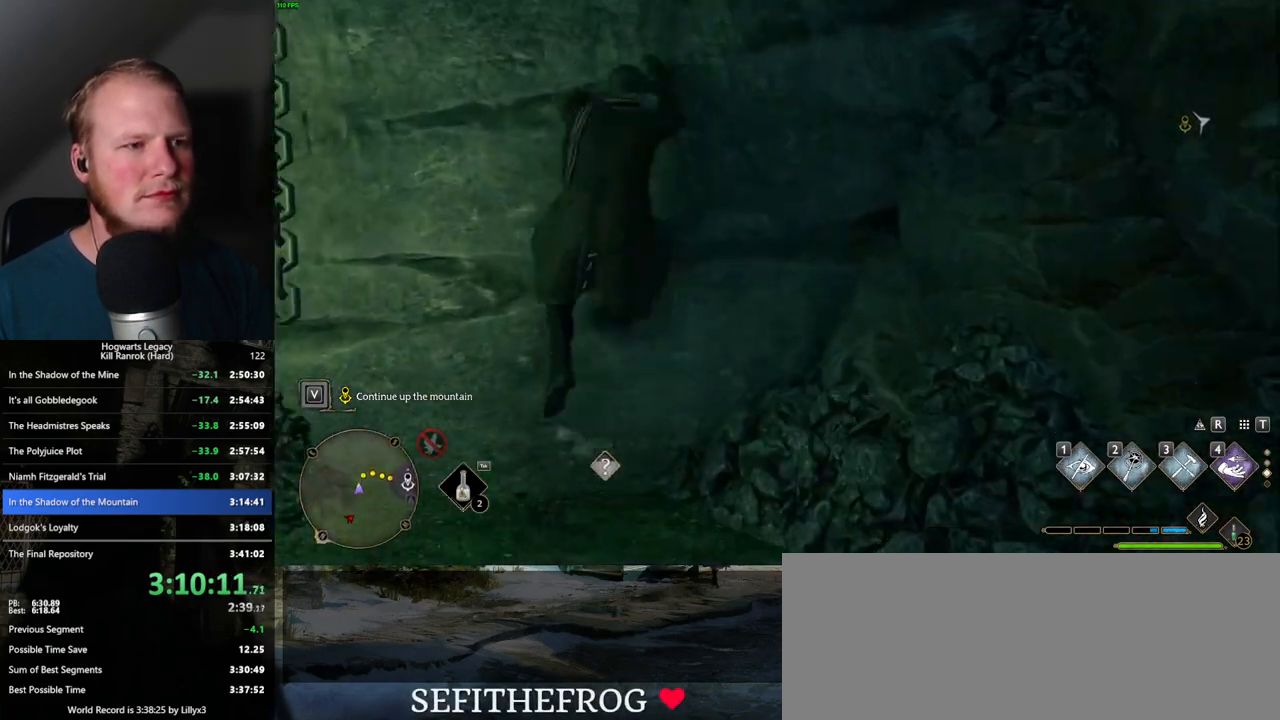
{"keys": ["w"], "mouse": [], "events": [[167, "mouse_mb5", "up"]]}
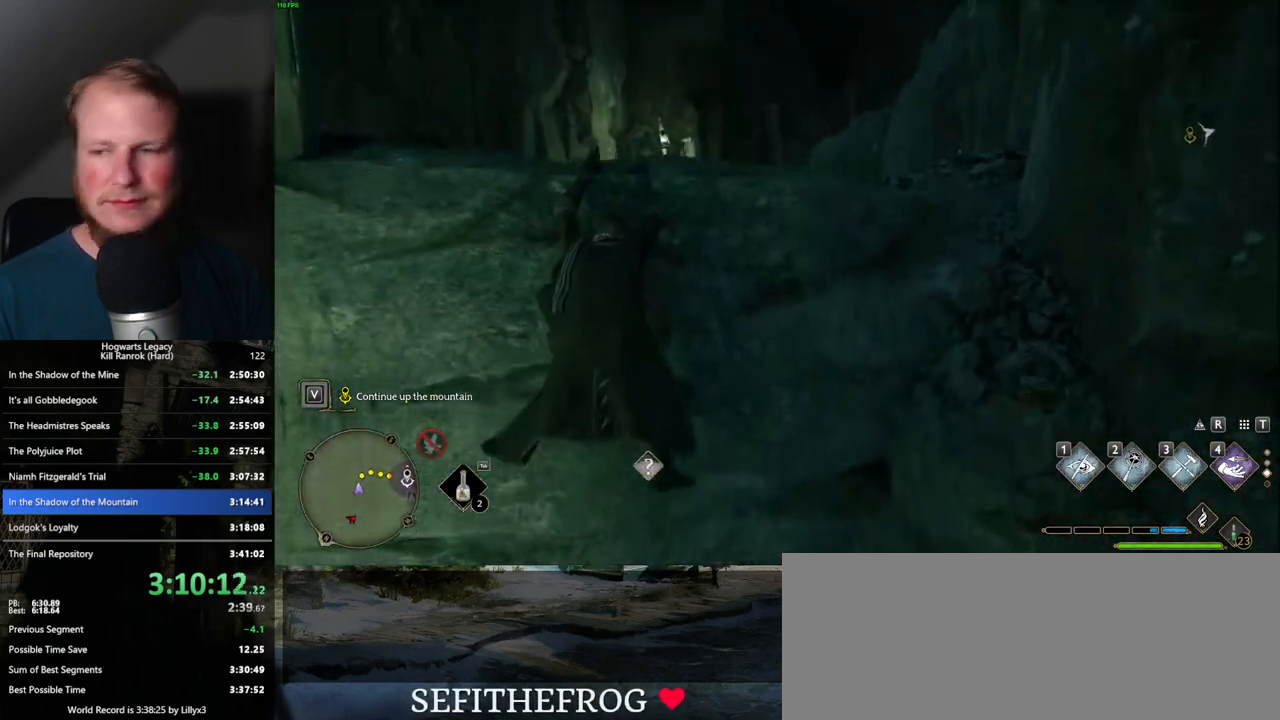
{"keys": ["w"], "mouse": [], "events": []}
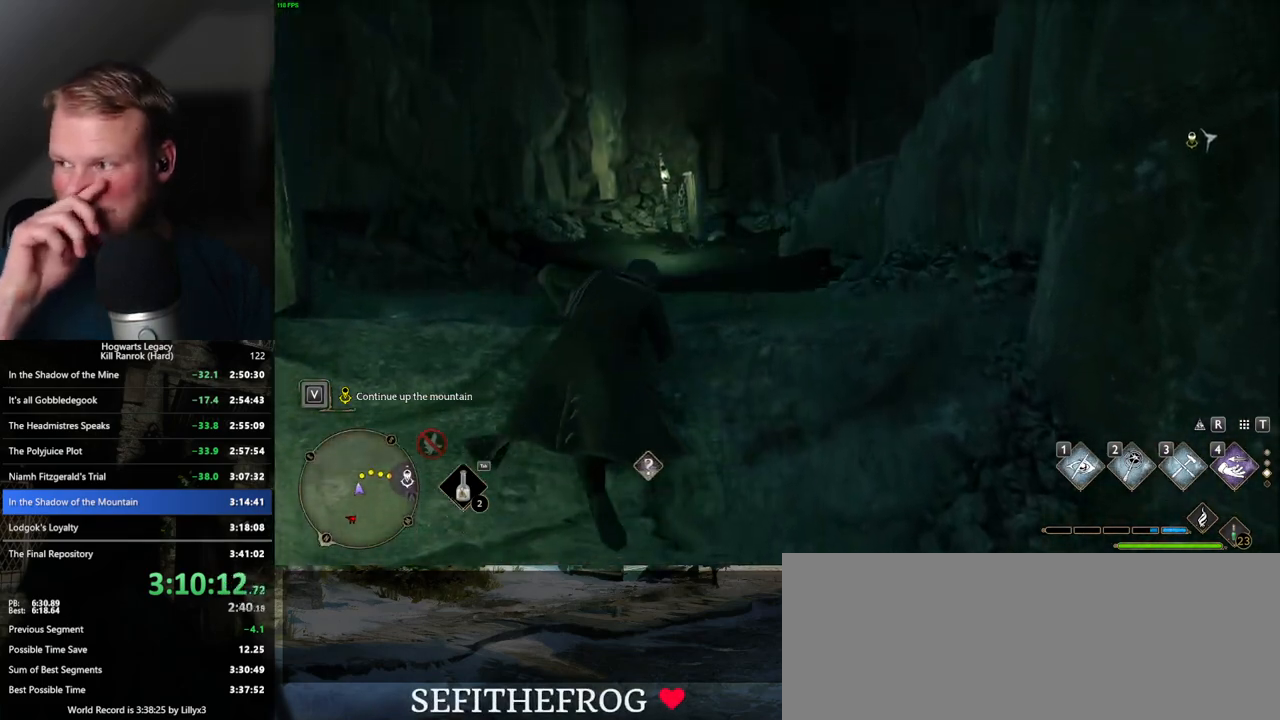
{"keys": ["w"], "mouse": [], "events": []}
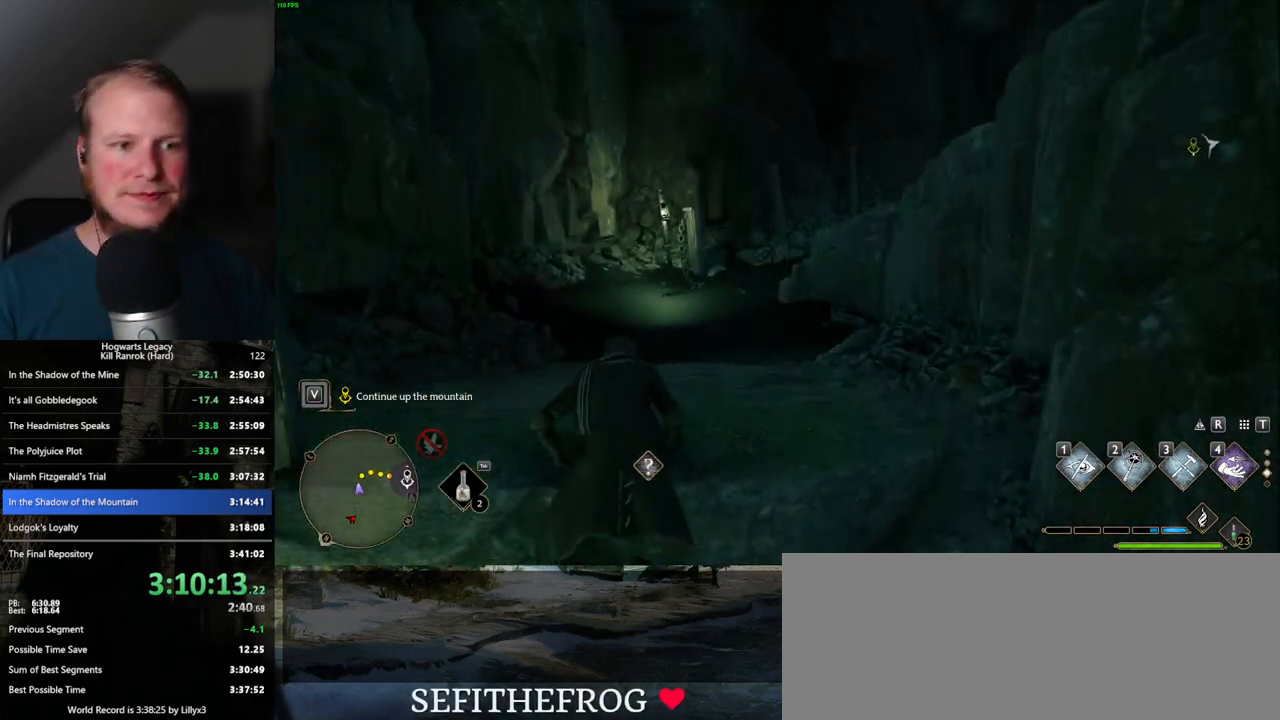
{"keys": ["w"], "mouse": [], "events": []}